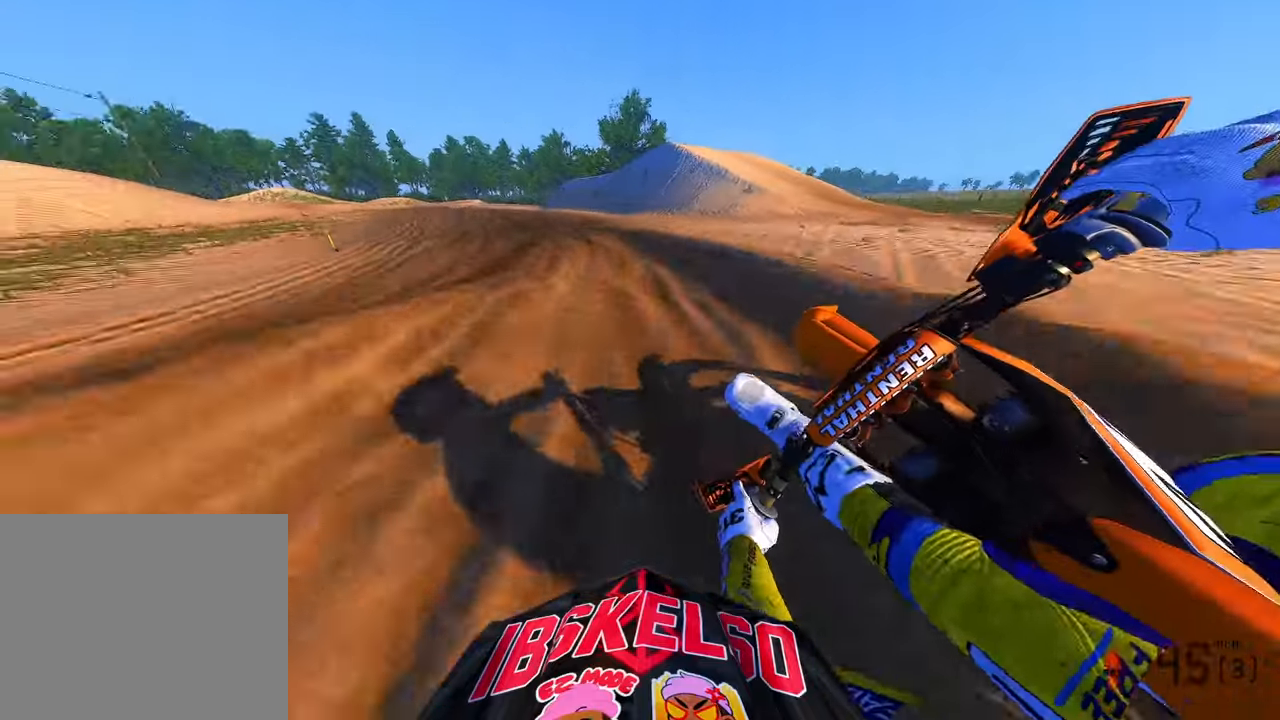
Gameplay with a controller (PlayStation layout); each line is a JSON object with the inputs held at the frame after it (dt_ms = milliseconds from this image to that frame). "button_events" lists button changes between this image and that frame as [ms after this image, input, new state], when the widget could be followed in between (sticks are given only as held states). Not read: HOME.
{"dt_ms": 500, "buttons": ["R2"], "left_stick": "up-left", "right_stick": "right", "button_events": [[16, "R3", "up"], [350, "R2", "up"], [466, "R2", "down"]]}
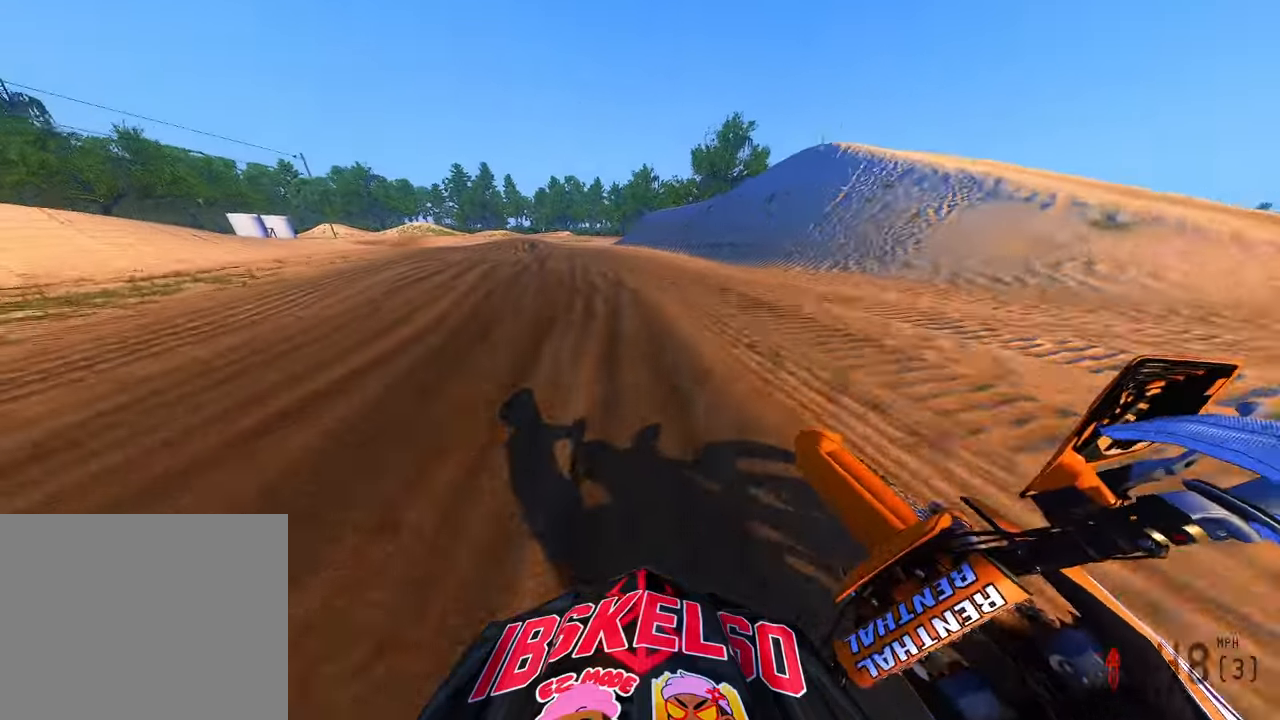
{"dt_ms": 500, "buttons": ["R2", "R3"], "left_stick": "up-left", "right_stick": "right", "button_events": [[483, "R3", "down"]]}
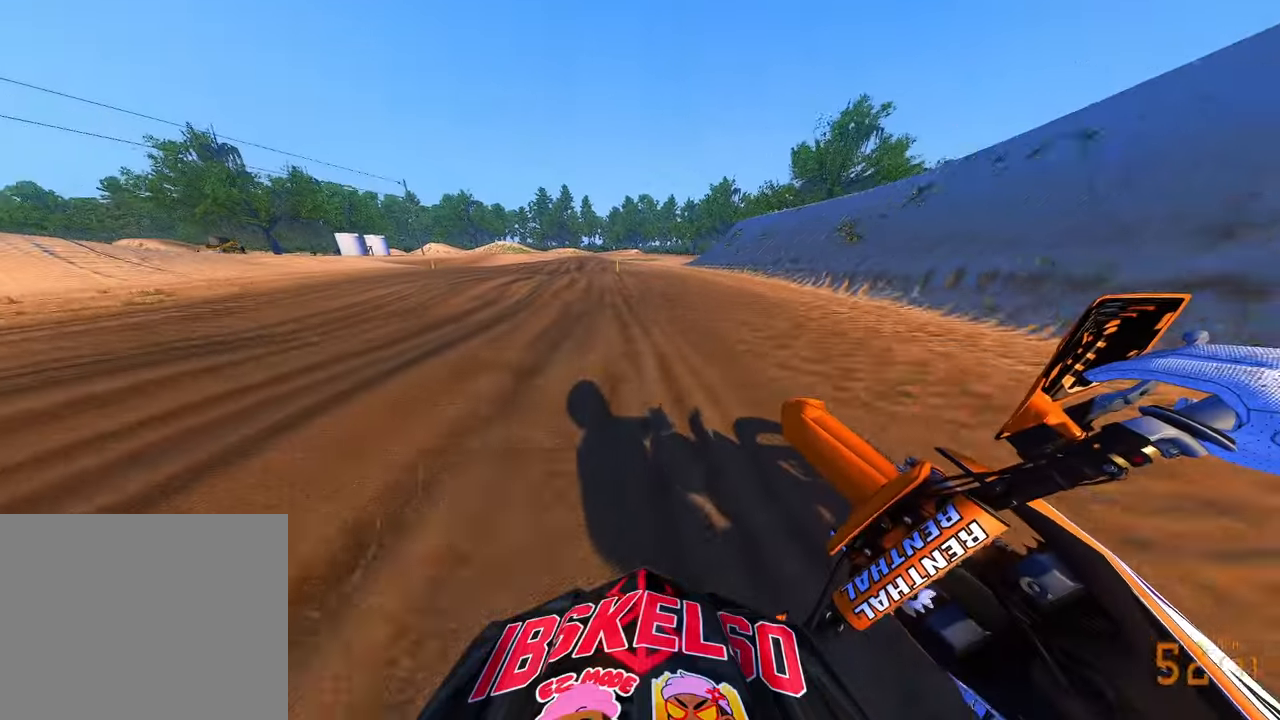
{"dt_ms": 500, "buttons": ["R2"], "left_stick": "up", "right_stick": "up", "button_events": [[100, "R3", "up"], [300, "R3", "down"], [416, "R3", "up"]]}
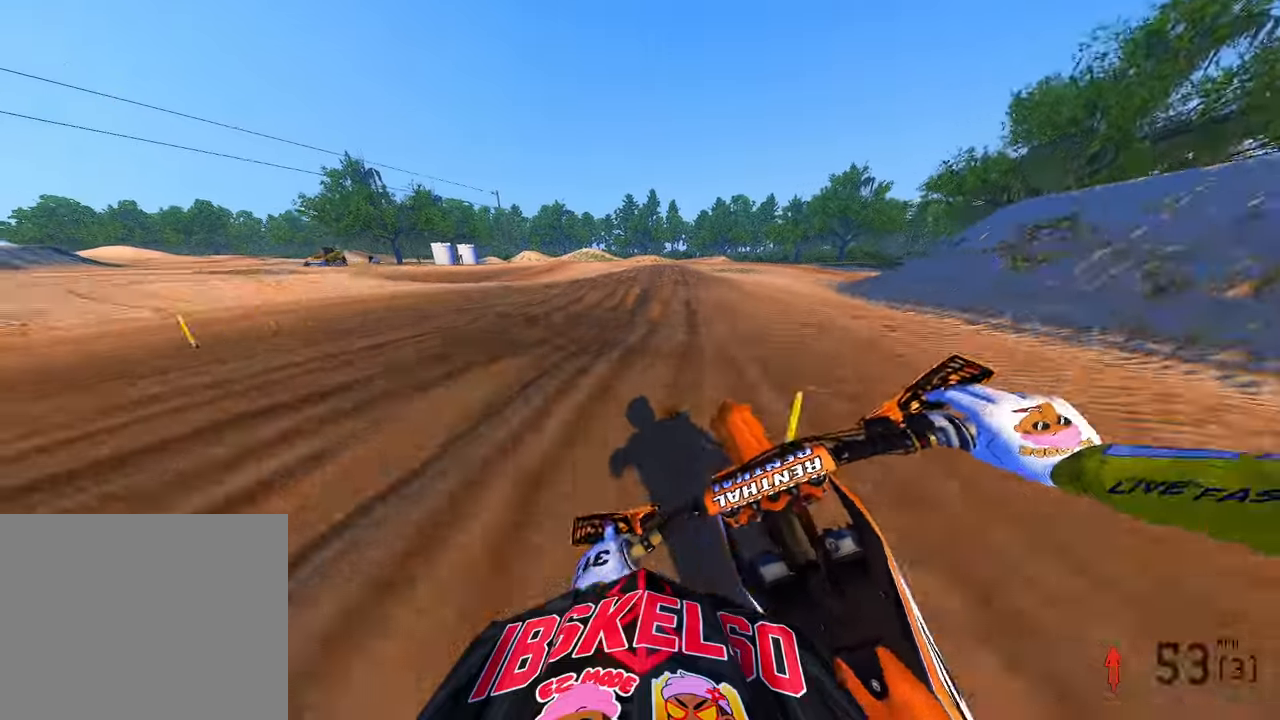
{"dt_ms": 1000, "buttons": ["R2"], "left_stick": "up", "right_stick": "up"}